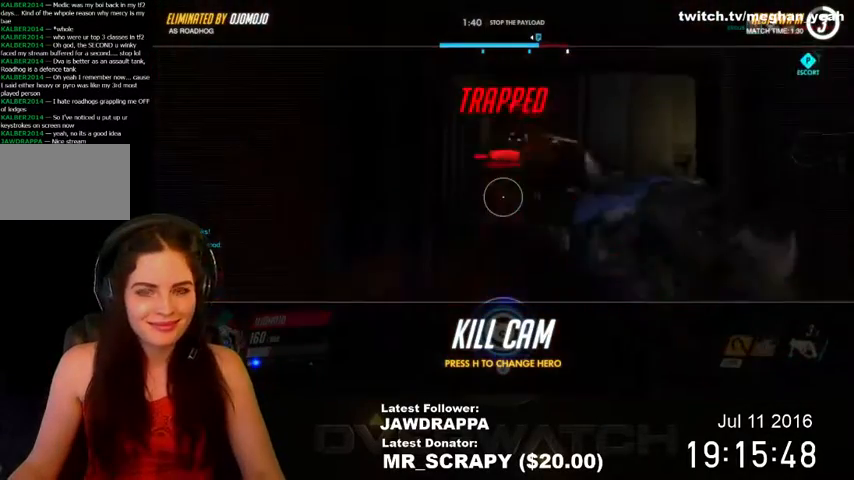
Gameplay with keyboard and mouse; each line is a JSON object with the keys and mouse buttons held at the frame after it. "events" lists presses ("down") and releases ("up") of "1", "2", "3", "4", "5", "a", "alt", "c", "ctrl", "d", "e", "f", "q", "r", "s", "shift", "space", "tab", "v", "w", "x", "z", "mouse_left", "mouse_right", "mouse_wheel_up" and "mouse_wheel_down" between this image and that frame as [ms after this image, input, new state], when the widget could be followed in between. "mouse_left", "mouse_right", "mouse_wheel_up", "mouse_wheel_down" = the "left", "right", "wheel_up", "wheel_down" buttons of the "mouse" list. No other keys are recorded. Mouse movement is not recorded. Not read: mouse_middle.
{"keys": ["w"], "mouse": [], "events": [[300, "w", "down"]]}
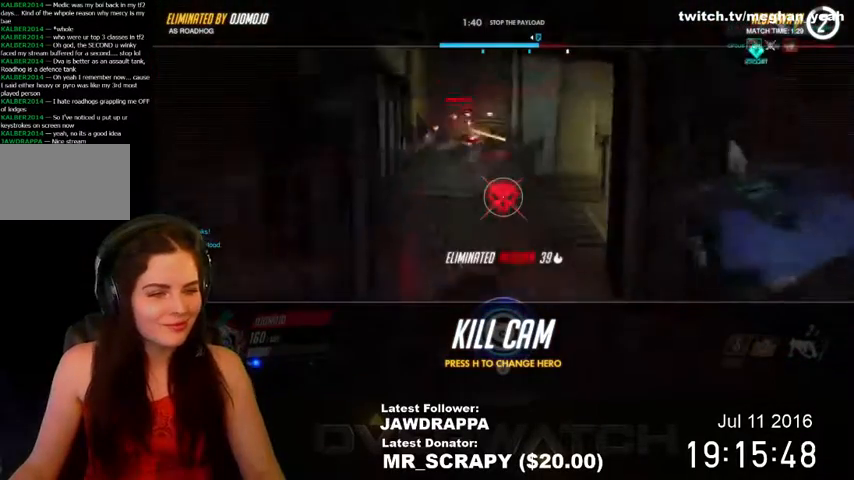
{"keys": ["w"], "mouse": [], "events": []}
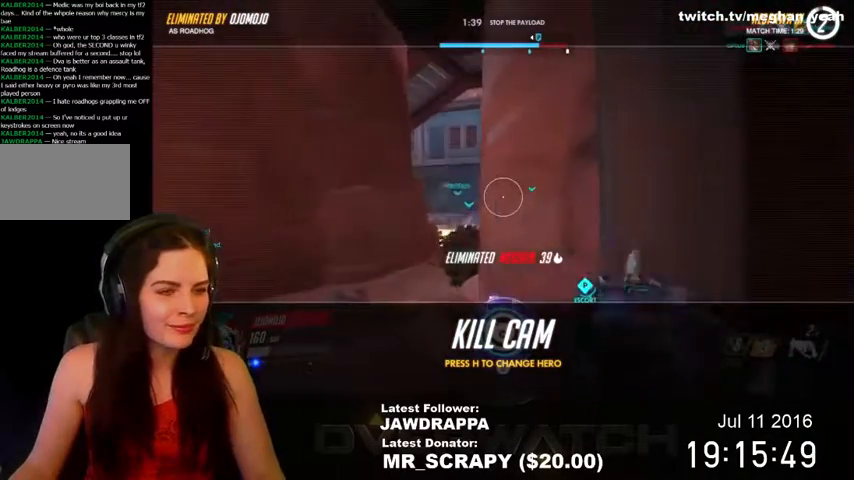
{"keys": ["w"], "mouse": [], "events": []}
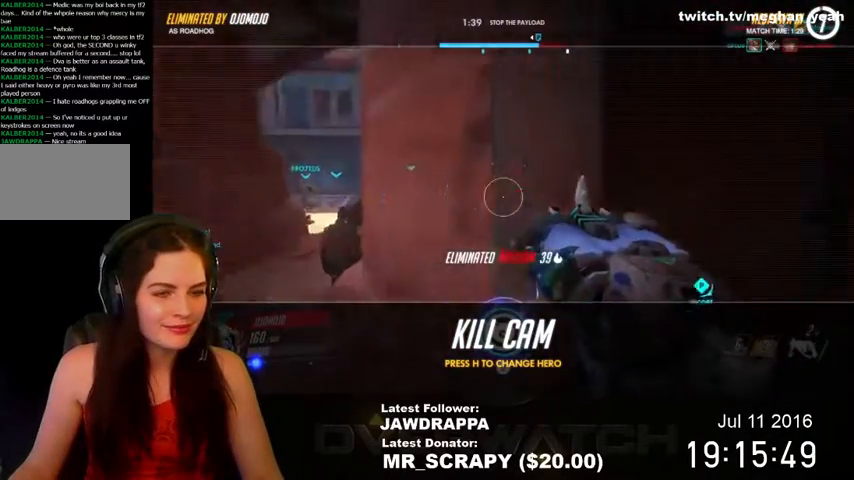
{"keys": ["w"], "mouse": [], "events": []}
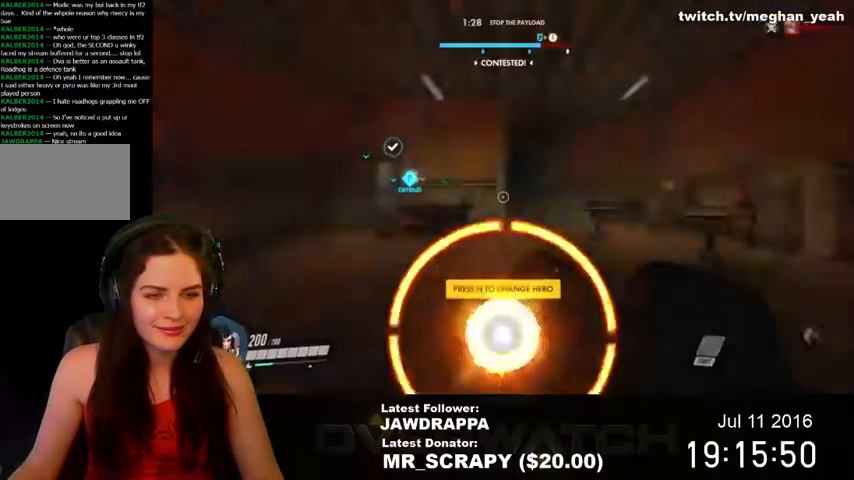
{"keys": ["w"], "mouse": [], "events": [[167, "a", "down"], [334, "a", "up"]]}